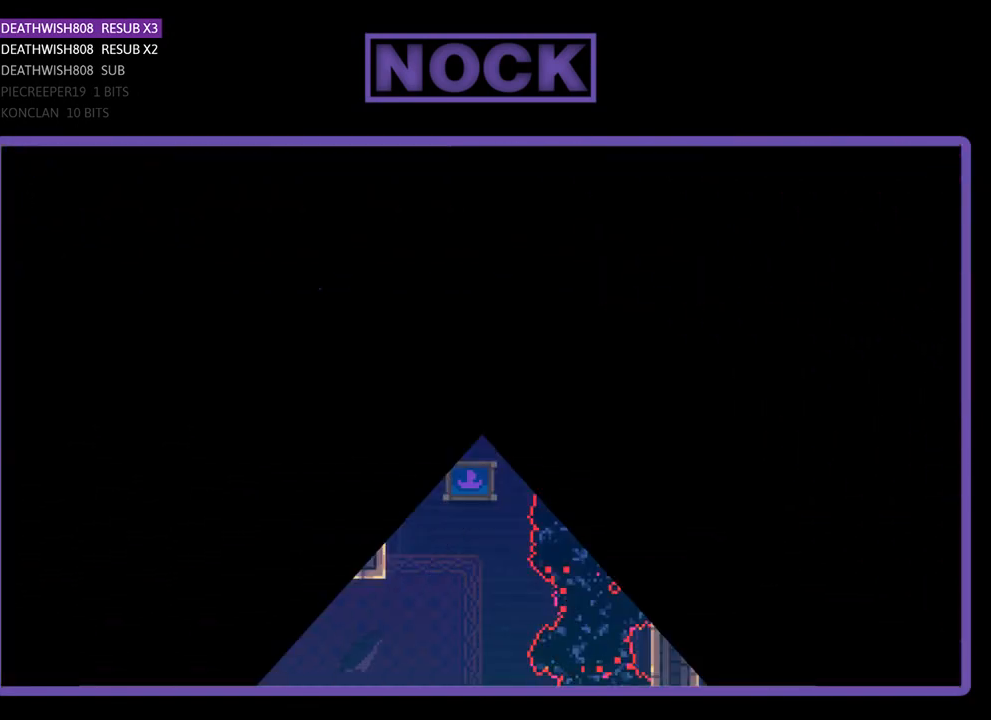
Gameplay with a controller (PlayStation layout); each line is a JSON object with the inputs held at the frame after it. "events" lists button and stick changes between this image and that frame as [ms after this image, input, new state], when the widget could be followed in between. Not read: right_stick.
{"buttons": ["R2", "DPAD_RIGHT"], "left_stick": "center", "events": [[300, "DPAD_RIGHT", "down"], [300, "R2", "down"]]}
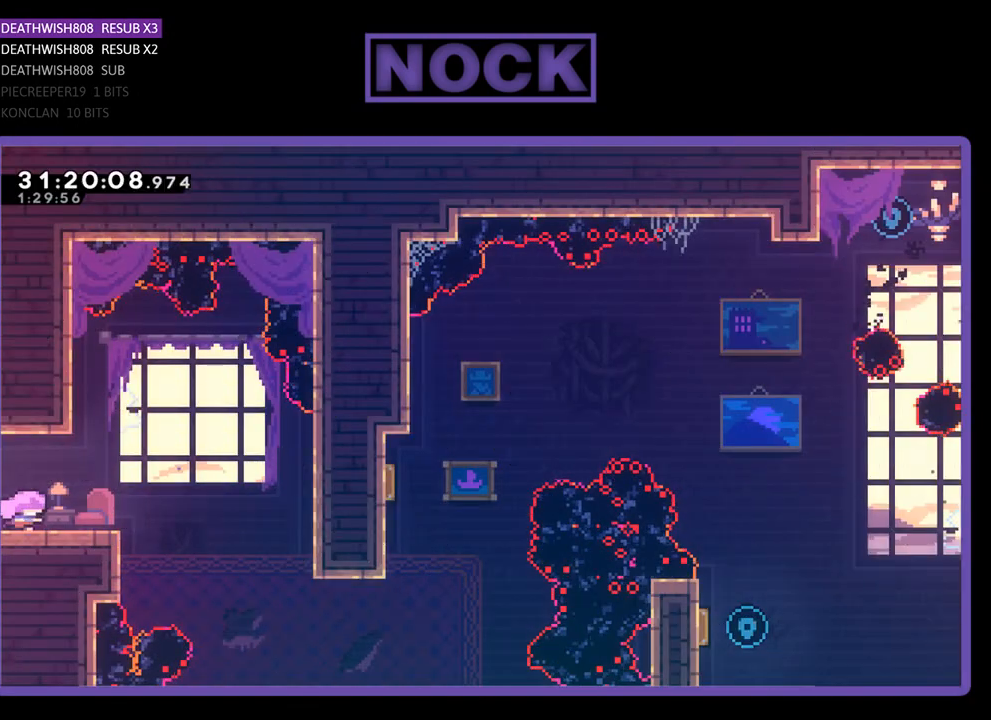
{"buttons": ["R2", "DPAD_RIGHT"], "left_stick": "center", "events": [[233, "CROSS", "down"], [367, "CROSS", "up"]]}
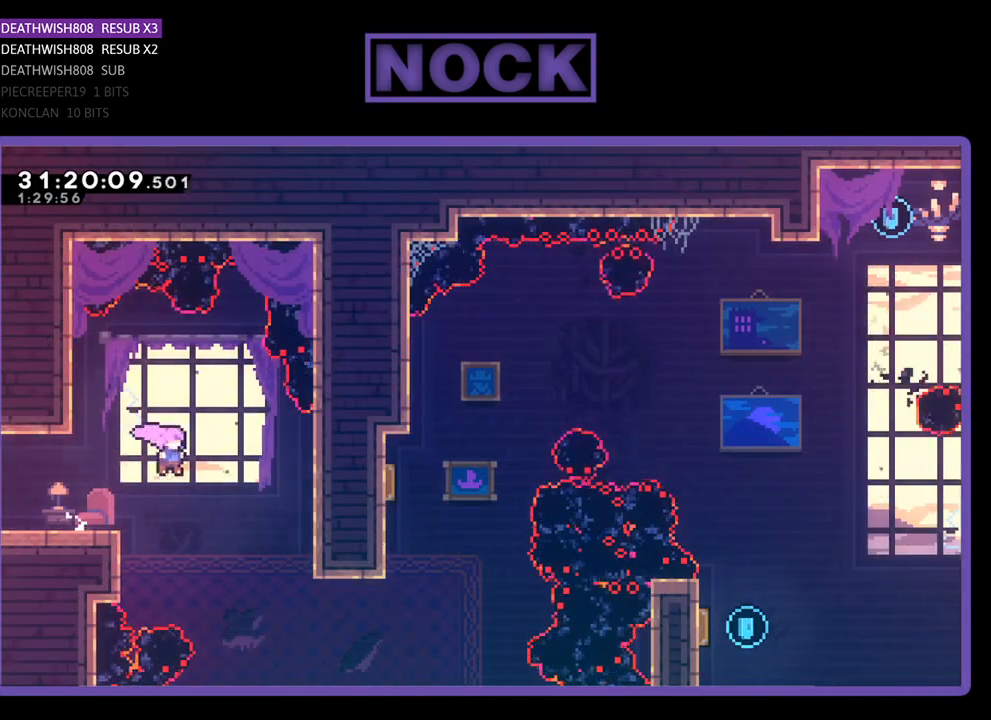
{"buttons": ["CIRCLE", "R2", "DPAD_RIGHT"], "left_stick": "center", "events": [[433, "CIRCLE", "down"]]}
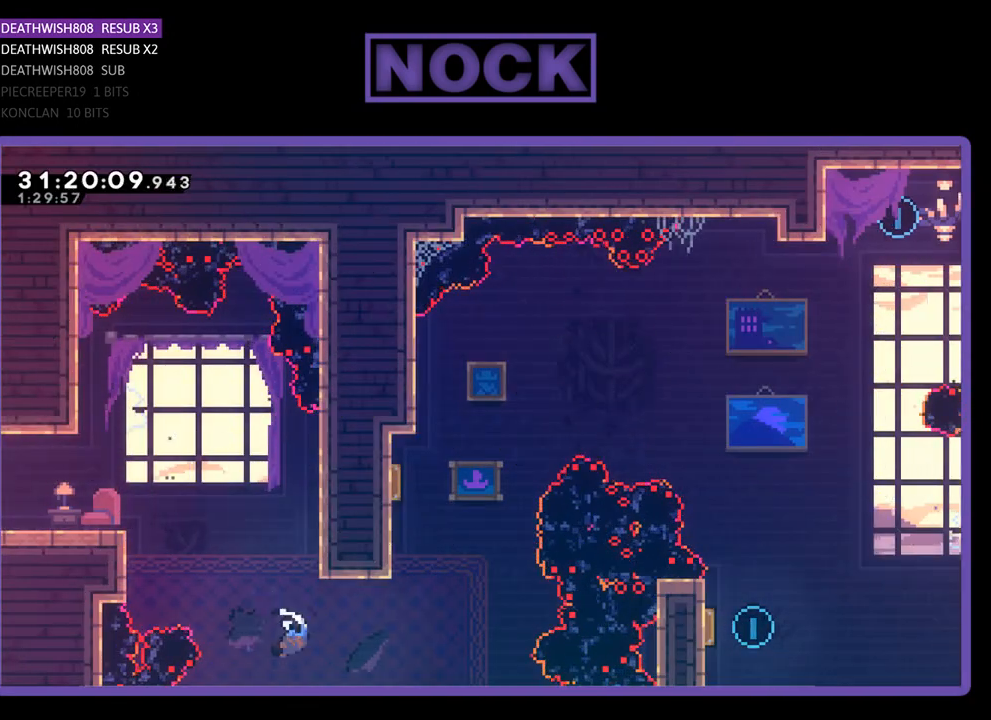
{"buttons": ["CIRCLE", "R2", "DPAD_UP", "DPAD_LEFT"], "left_stick": "center", "events": [[100, "CIRCLE", "up"], [100, "DPAD_UP", "down"], [133, "DPAD_RIGHT", "up"], [233, "CIRCLE", "down"], [367, "DPAD_LEFT", "down"]]}
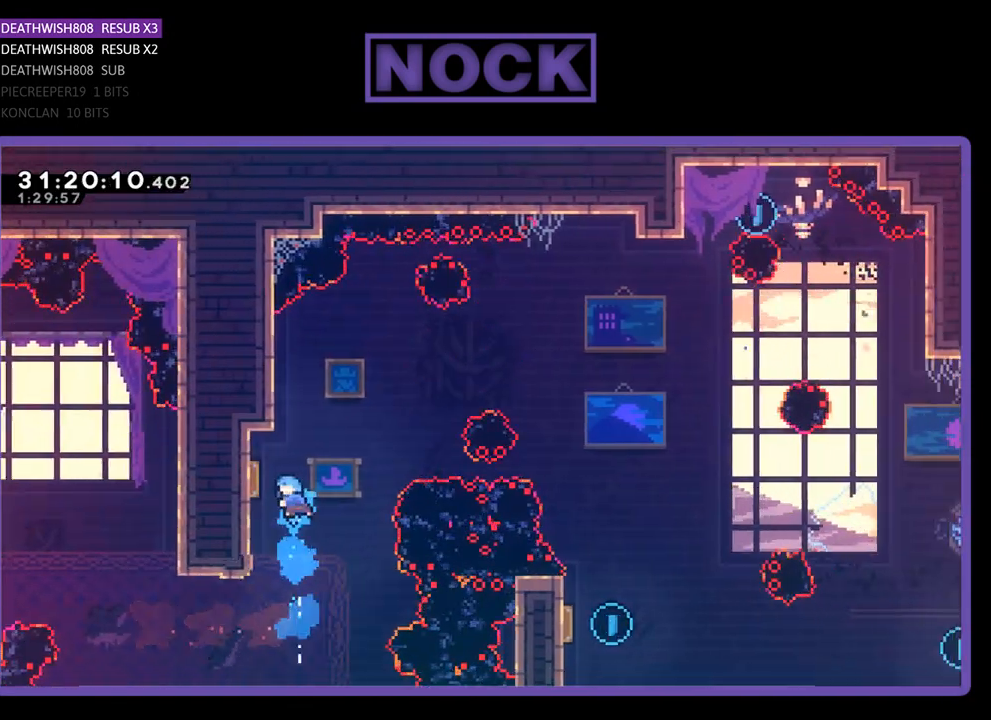
{"buttons": ["R2", "DPAD_RIGHT"], "left_stick": "center", "events": [[33, "CIRCLE", "up"], [233, "DPAD_LEFT", "up"], [267, "DPAD_RIGHT", "down"], [267, "DPAD_UP", "up"]]}
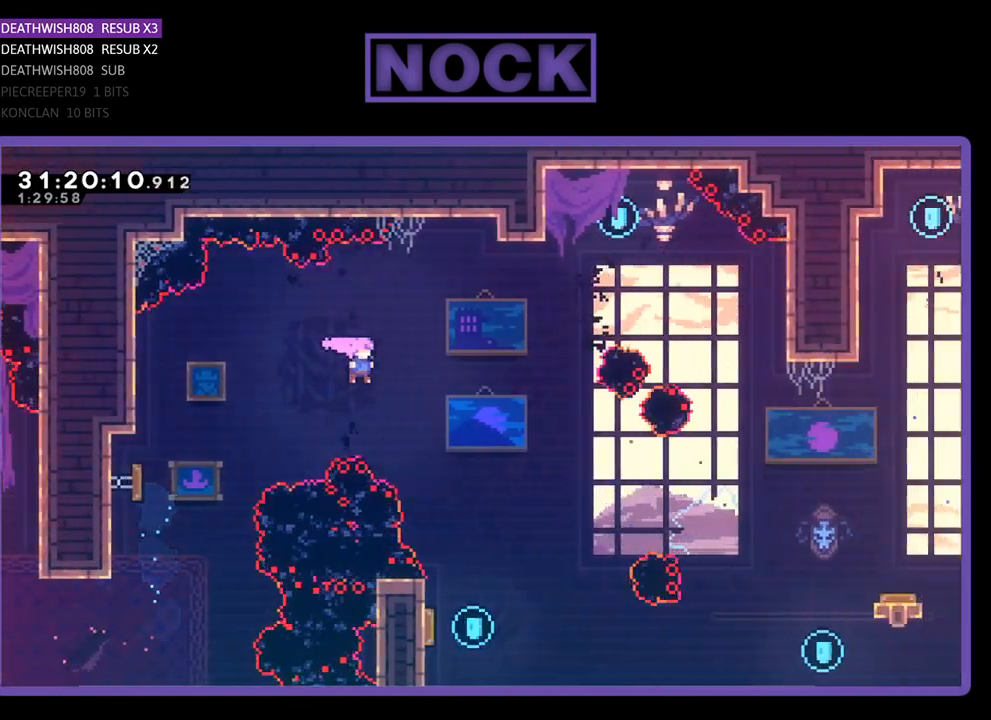
{"buttons": ["R2", "DPAD_LEFT"], "left_stick": "center", "events": [[300, "DPAD_RIGHT", "up"], [467, "DPAD_LEFT", "down"]]}
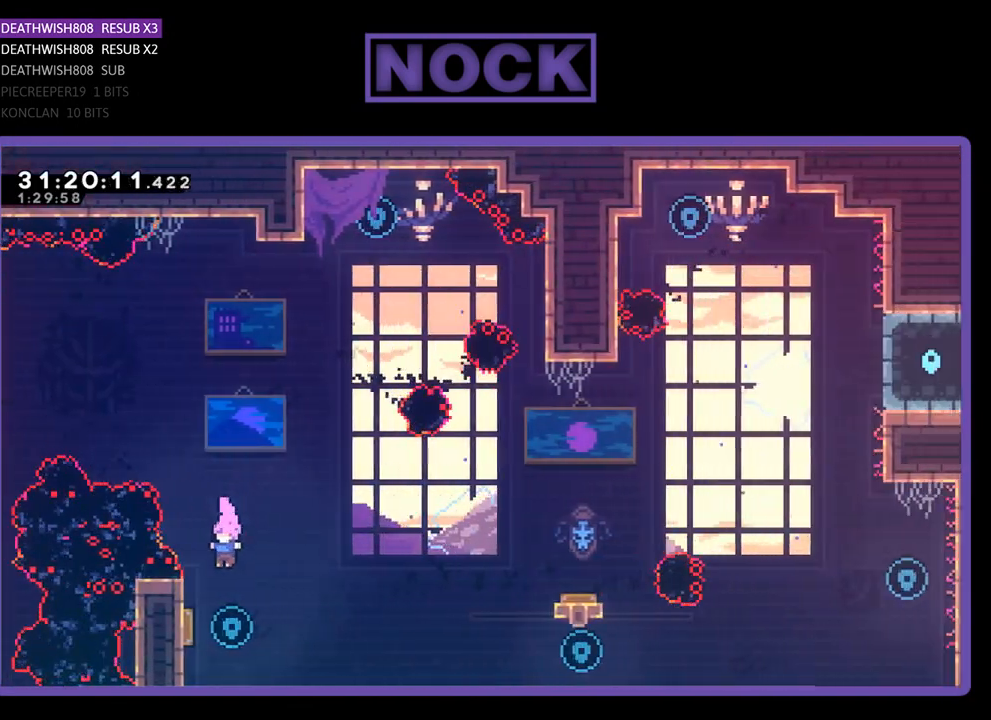
{"buttons": ["R2", "DPAD_RIGHT"], "left_stick": "center", "events": [[233, "DPAD_LEFT", "up"], [333, "DPAD_RIGHT", "down"]]}
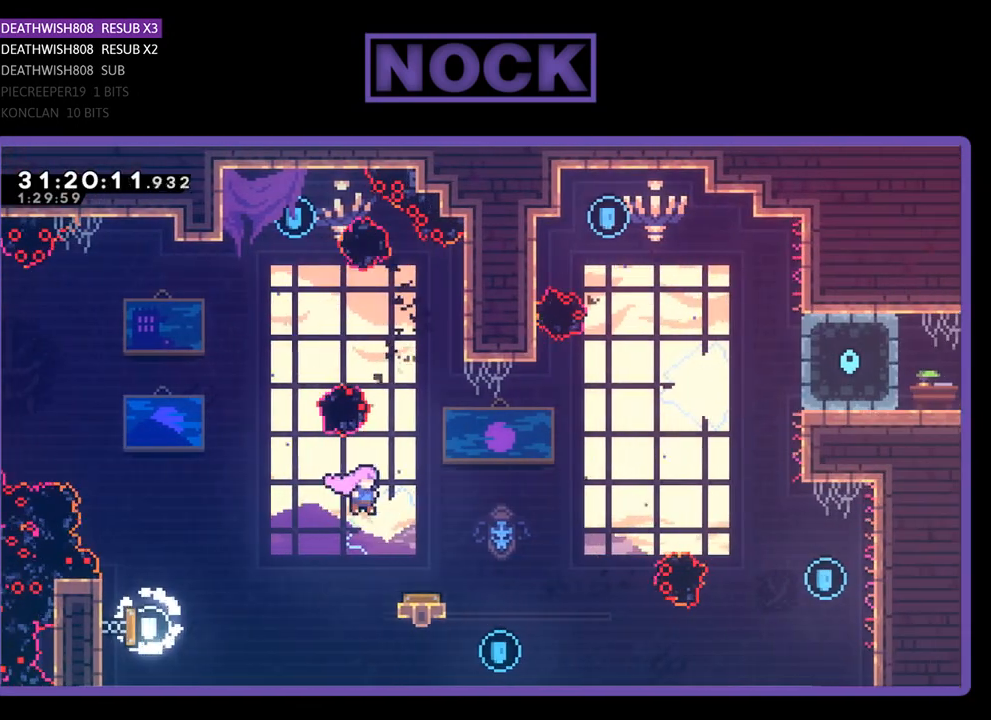
{"buttons": ["R2"], "left_stick": "center", "events": [[133, "DPAD_RIGHT", "up"]]}
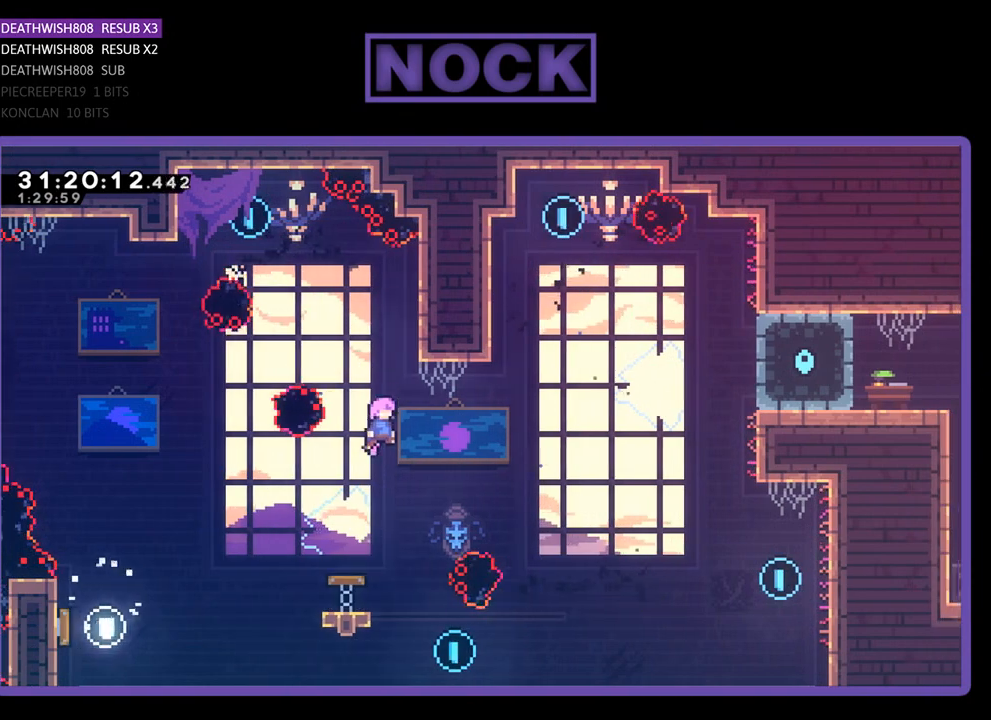
{"buttons": ["CIRCLE", "R2", "DPAD_UP", "DPAD_LEFT"], "left_stick": "center", "events": [[100, "DPAD_UP", "down"], [233, "CIRCLE", "down"], [267, "DPAD_LEFT", "down"]]}
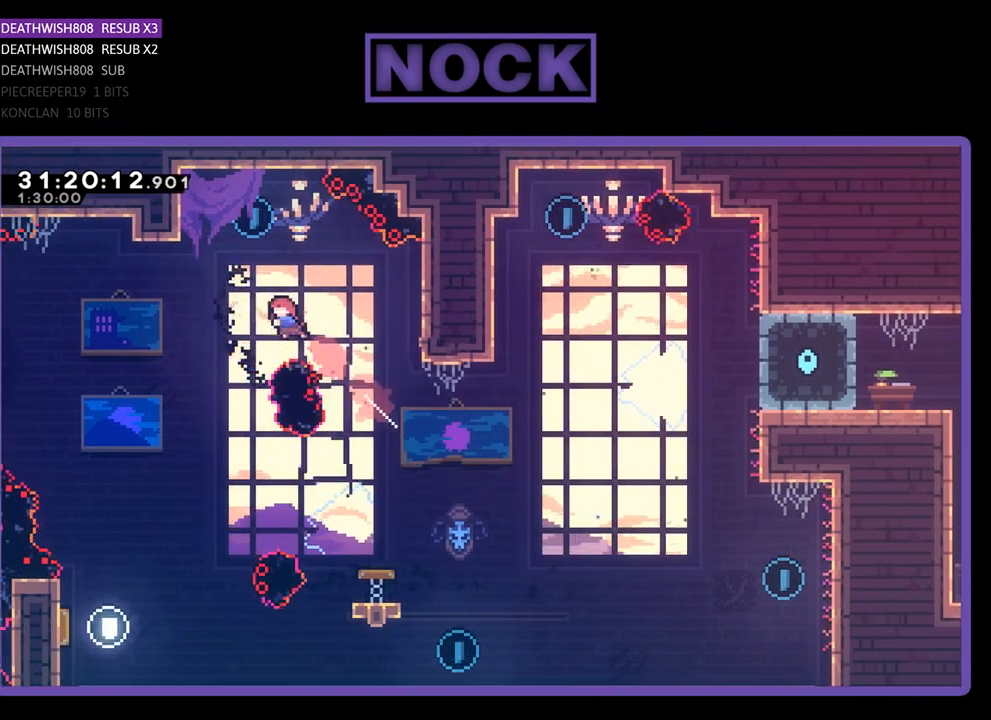
{"buttons": ["CIRCLE", "R2", "DPAD_UP"], "left_stick": "center", "events": [[133, "DPAD_LEFT", "up"], [167, "CIRCLE", "up"], [233, "CIRCLE", "down"]]}
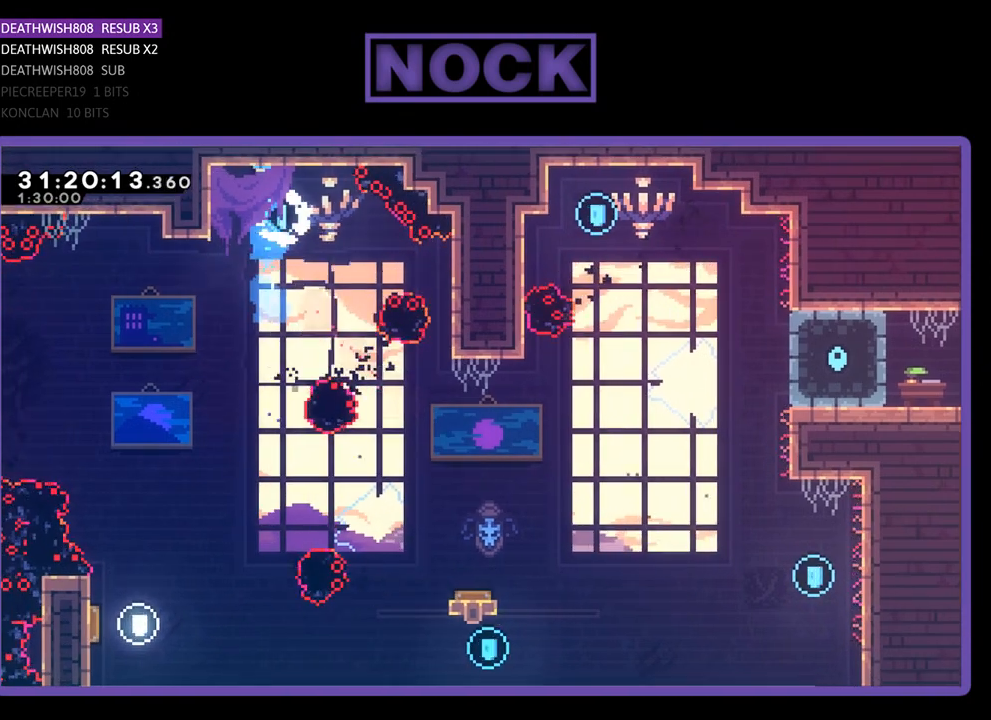
{"buttons": ["R2"], "left_stick": "center", "events": [[67, "CIRCLE", "up"], [67, "DPAD_LEFT", "down"], [400, "DPAD_LEFT", "up"], [400, "DPAD_UP", "up"]]}
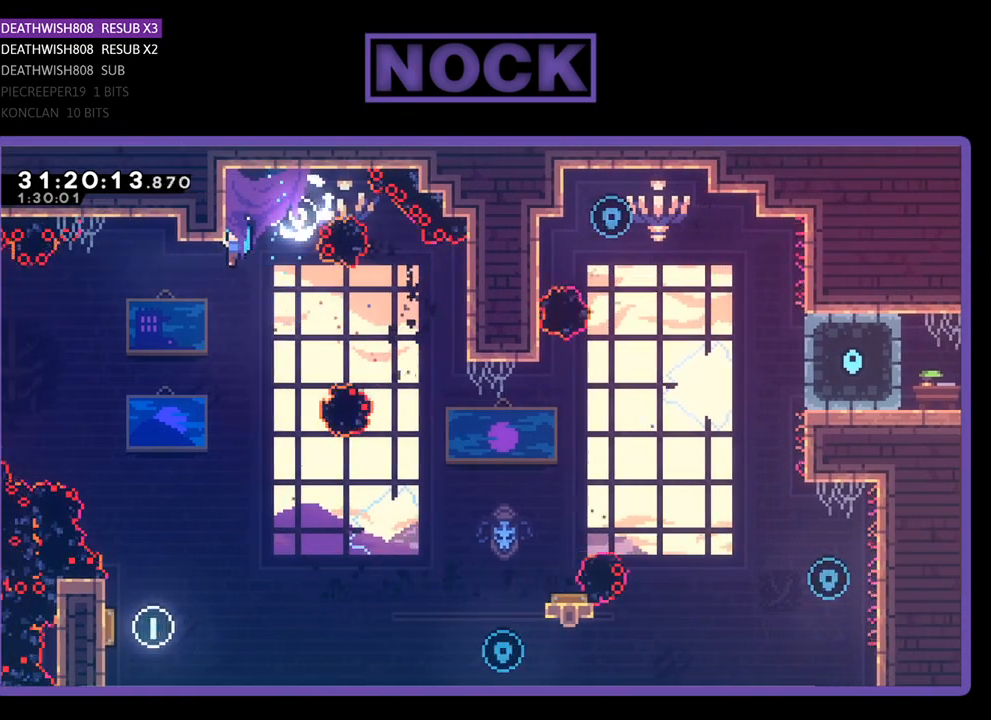
{"buttons": [], "left_stick": "center", "events": [[33, "DPAD_LEFT", "down"], [200, "DPAD_LEFT", "up"], [300, "R2", "up"]]}
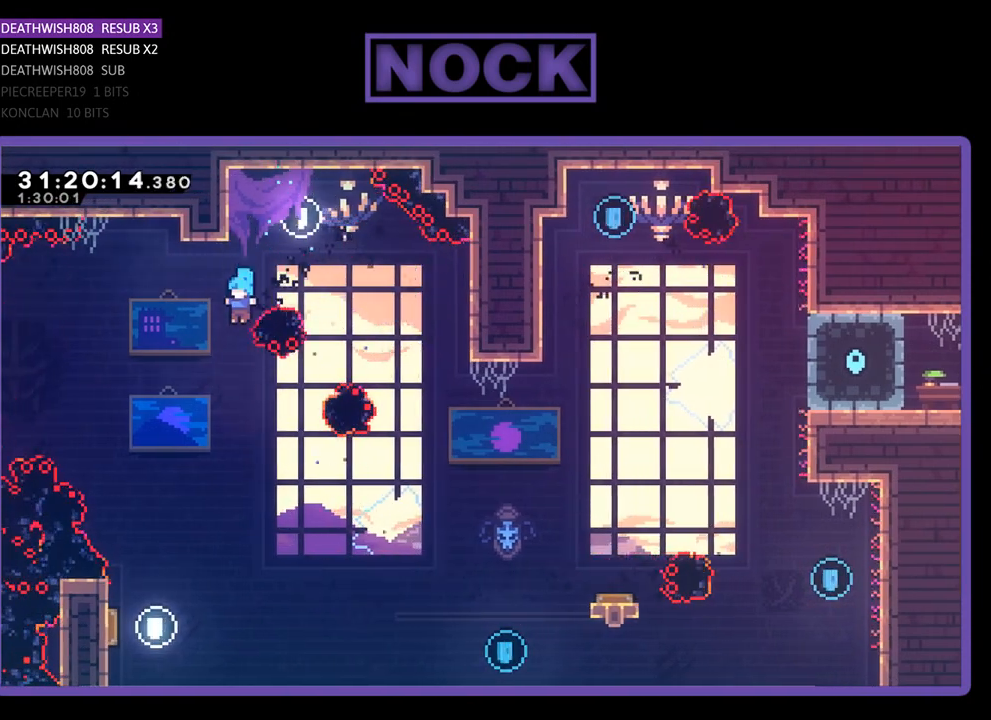
{"buttons": ["R2", "DPAD_LEFT"], "left_stick": "center", "events": [[167, "DPAD_LEFT", "down"], [167, "R2", "down"], [400, "DPAD_LEFT", "up"], [433, "DPAD_LEFT", "down"]]}
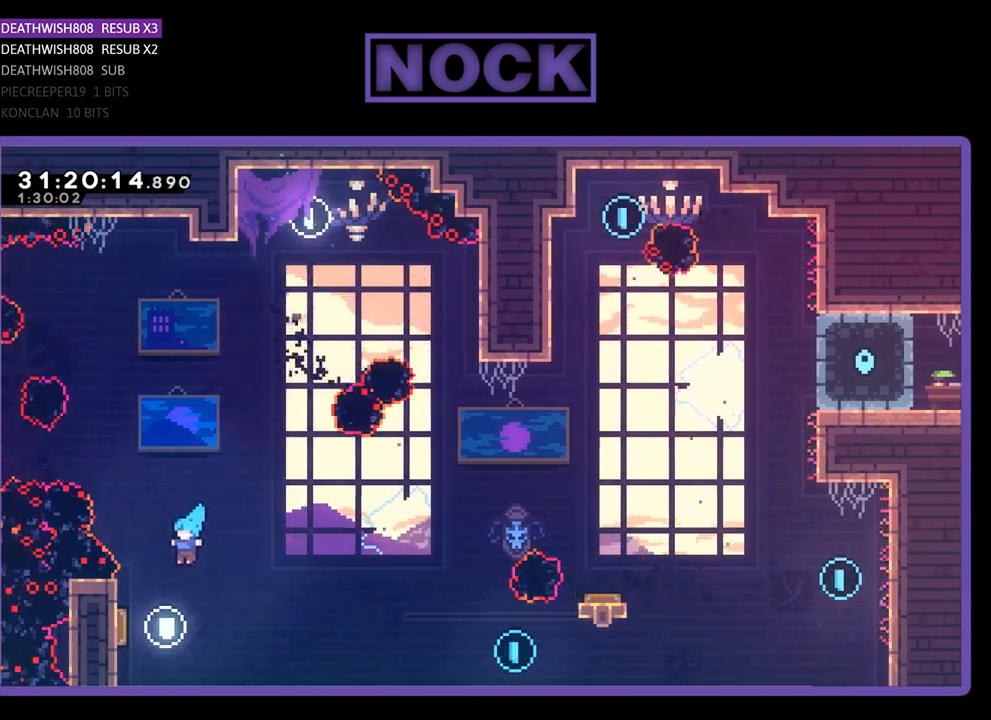
{"buttons": ["R2", "DPAD_RIGHT"], "left_stick": "center", "events": [[333, "DPAD_LEFT", "up"], [400, "DPAD_RIGHT", "down"]]}
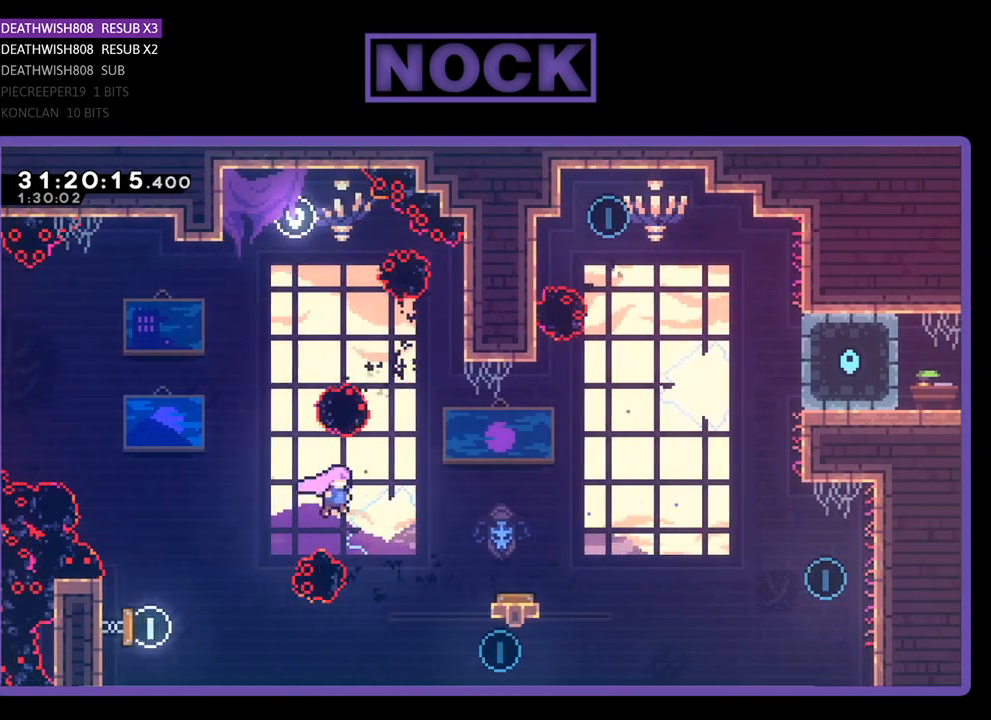
{"buttons": ["R2", "DPAD_RIGHT"], "left_stick": "center", "events": [[333, "DPAD_UP", "down"], [400, "DPAD_RIGHT", "up"], [433, "DPAD_RIGHT", "down"], [433, "DPAD_UP", "up"]]}
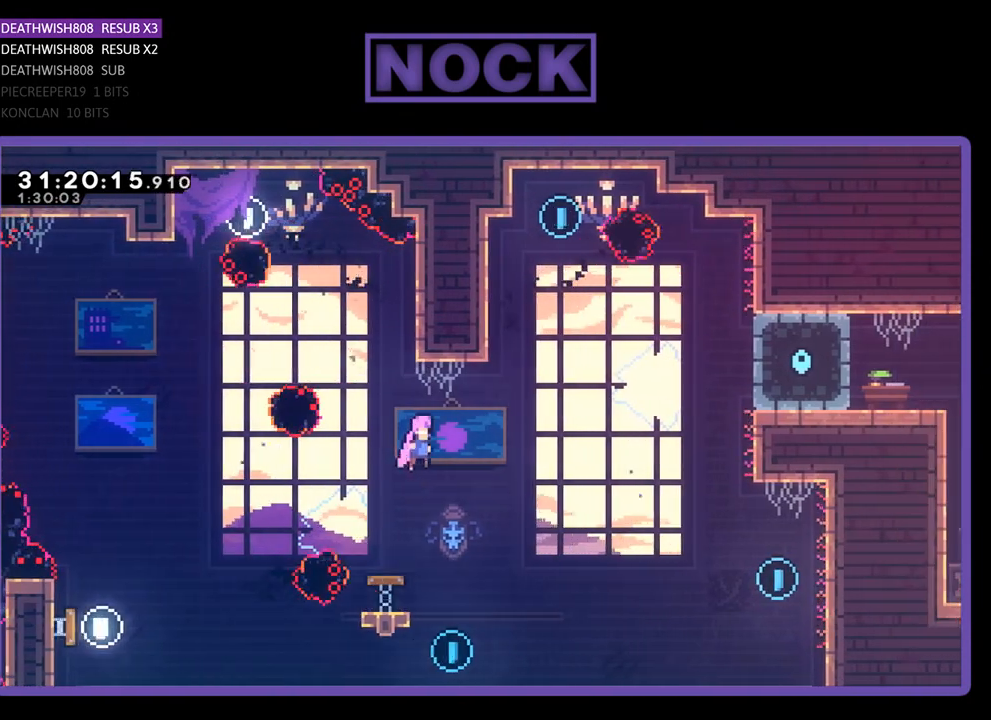
{"buttons": ["R2", "DPAD_LEFT"], "left_stick": "center", "events": [[267, "DPAD_RIGHT", "up"], [367, "DPAD_LEFT", "down"]]}
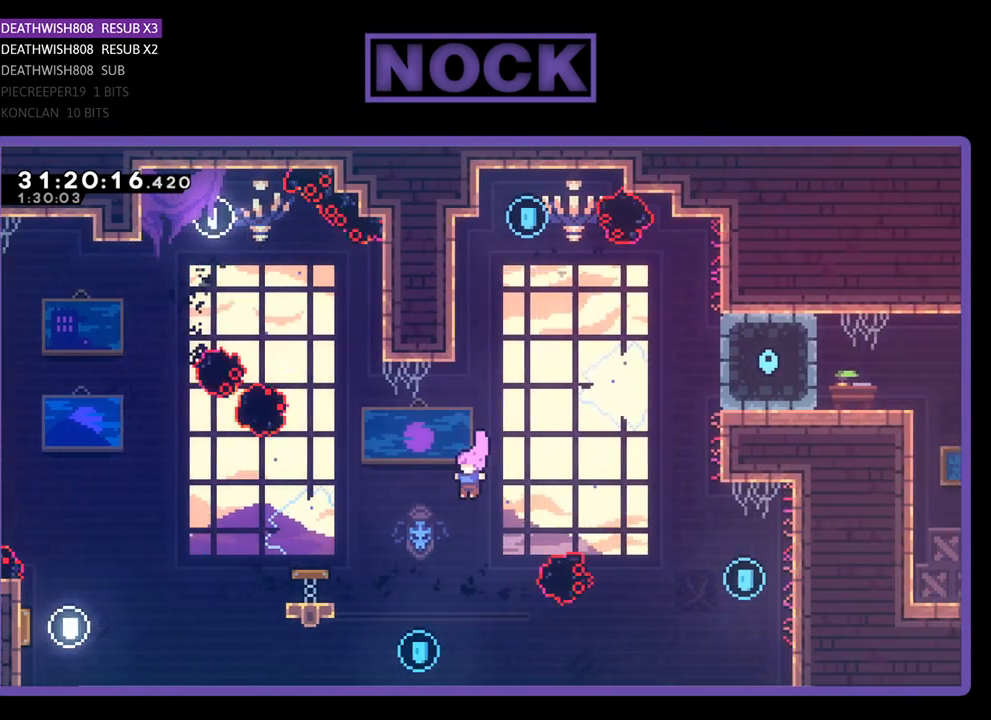
{"buttons": ["CIRCLE", "R2", "DPAD_UP"], "left_stick": "center", "events": [[33, "DPAD_LEFT", "up"], [167, "DPAD_LEFT", "down"], [333, "DPAD_LEFT", "up"], [333, "DPAD_UP", "down"], [400, "CIRCLE", "down"]]}
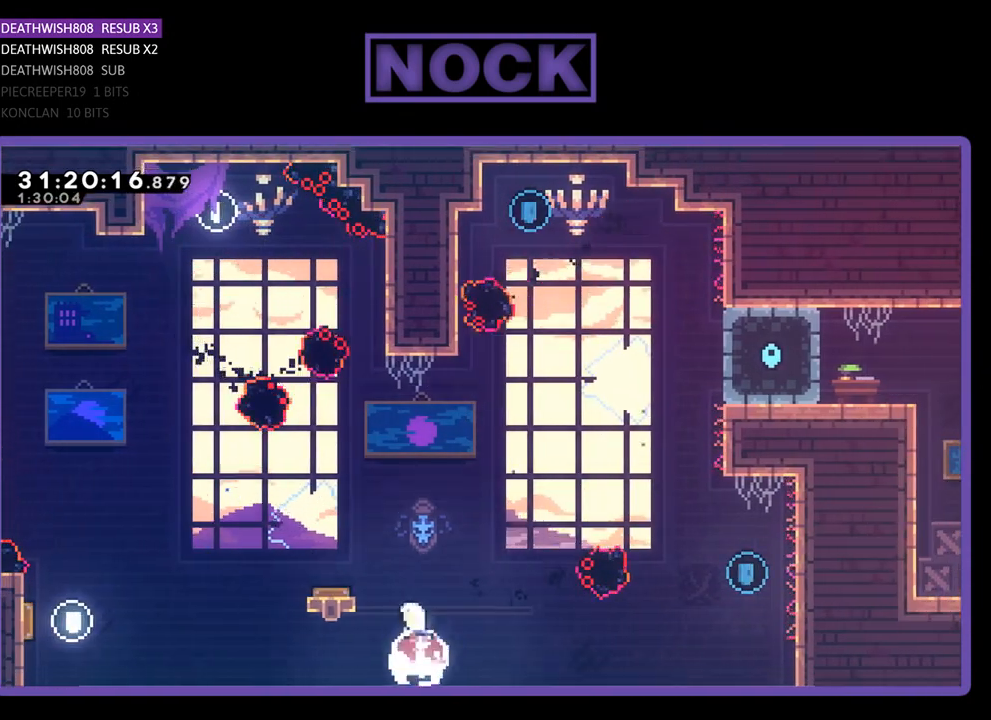
{"buttons": ["R2"], "left_stick": "center", "events": [[233, "CIRCLE", "up"], [267, "DPAD_UP", "up"]]}
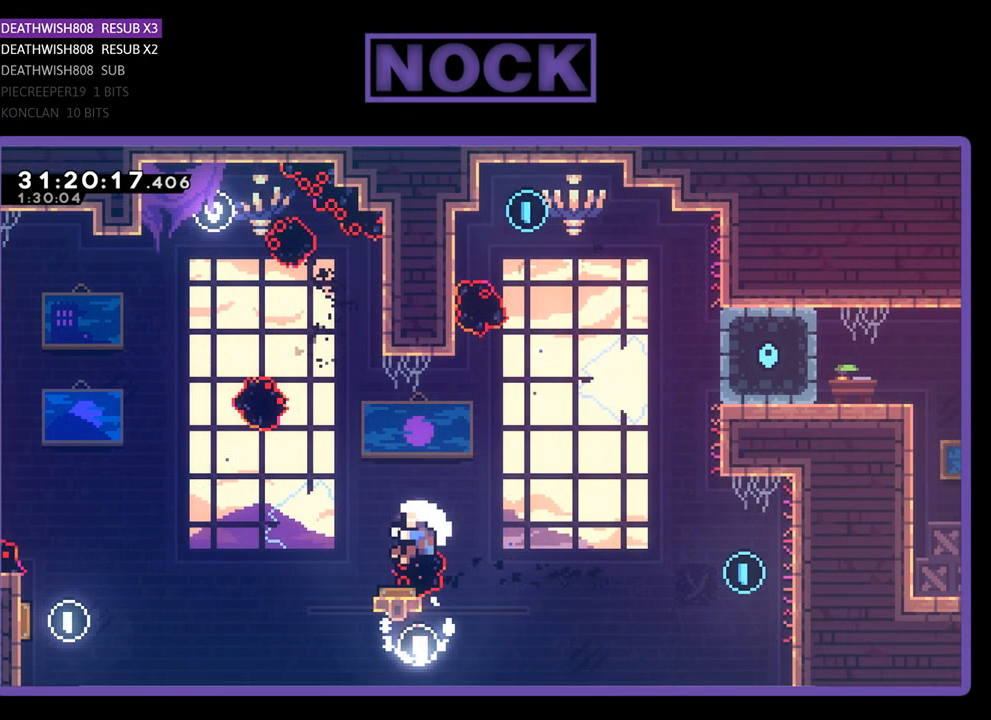
{"buttons": [], "left_stick": "center", "events": [[467, "R2", "up"]]}
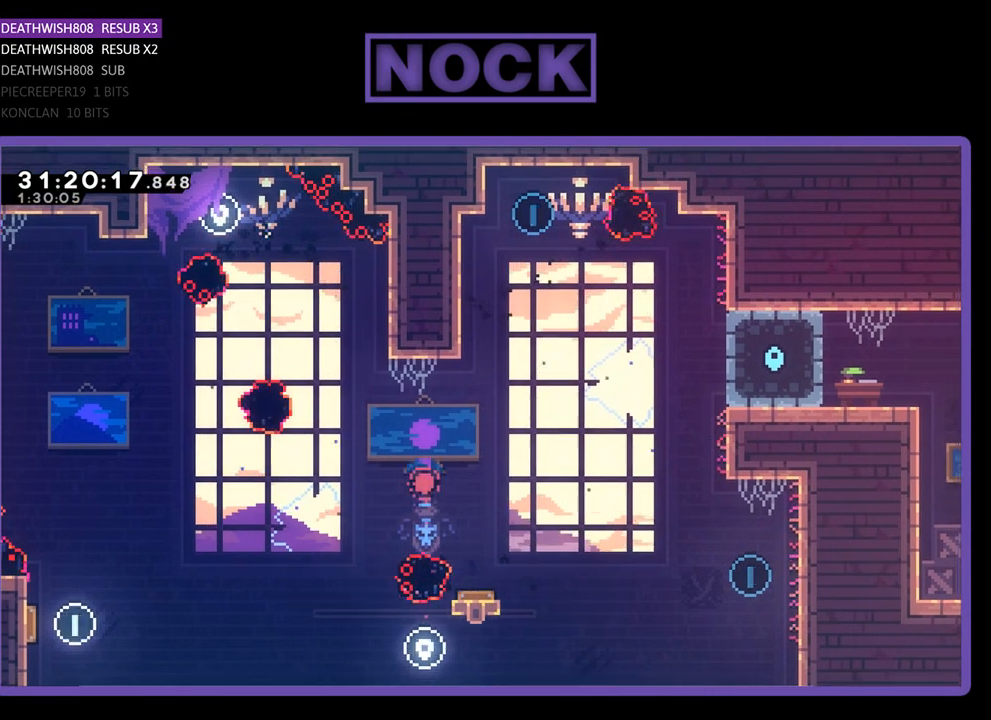
{"buttons": [], "left_stick": "center", "events": []}
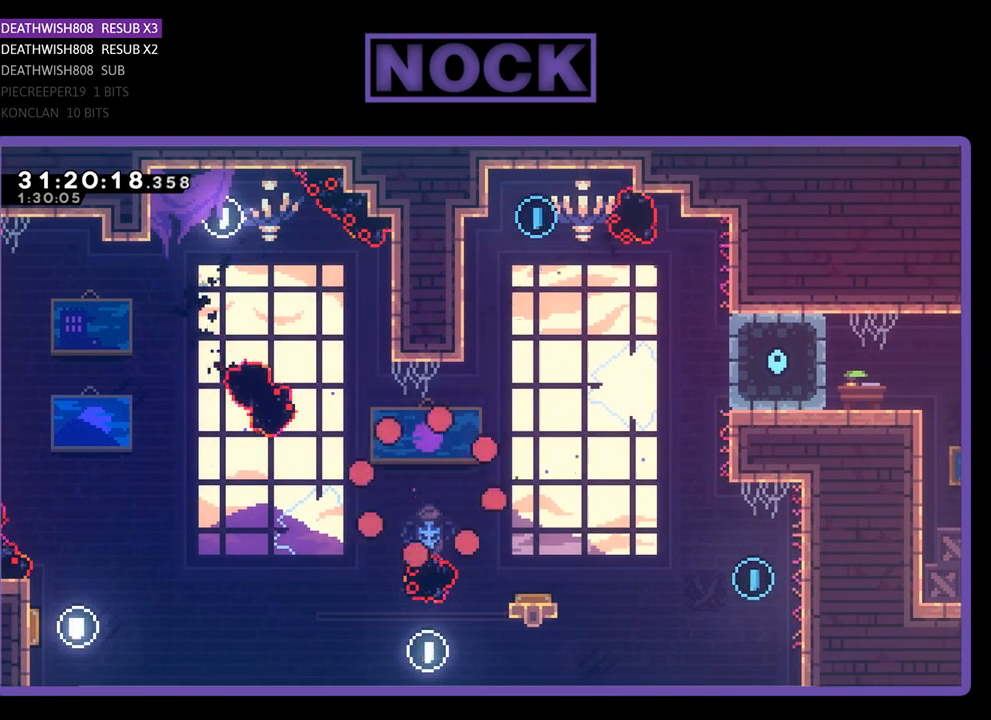
{"buttons": ["R2"], "left_stick": "center", "events": [[433, "R2", "down"]]}
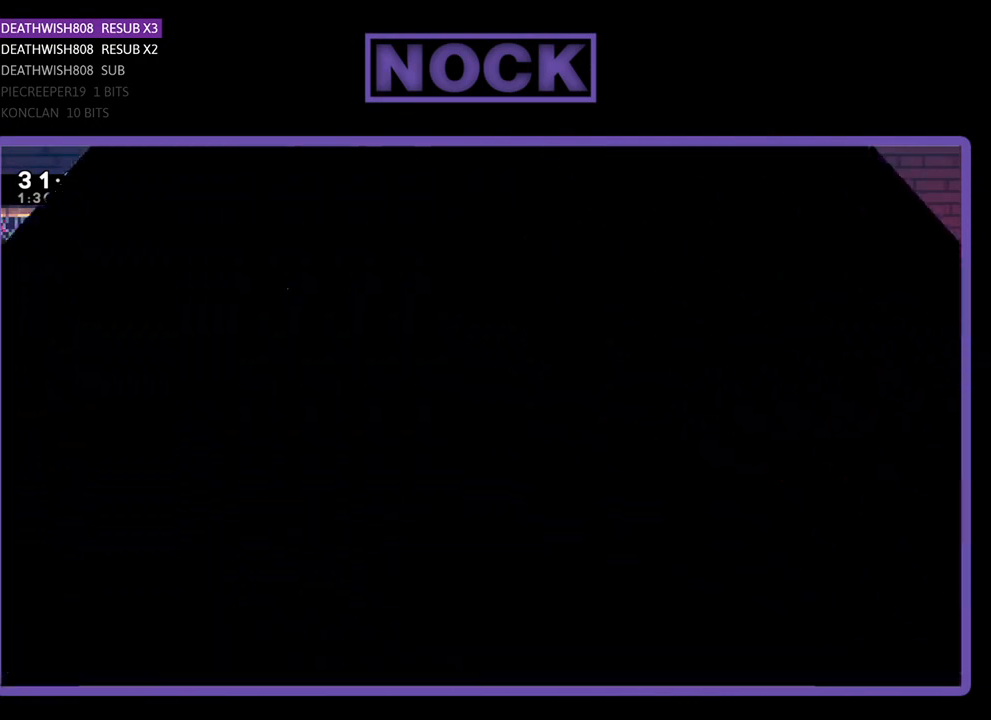
{"buttons": ["R2", "DPAD_RIGHT"], "left_stick": "center", "events": [[433, "DPAD_RIGHT", "down"]]}
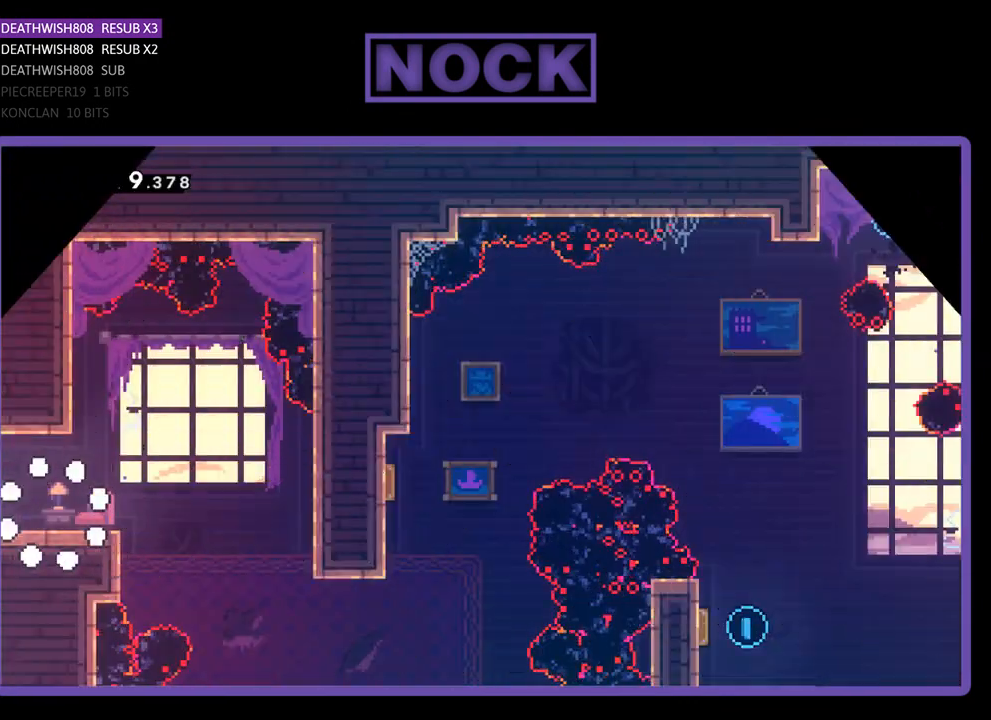
{"buttons": ["CROSS", "R2", "DPAD_RIGHT"], "left_stick": "center", "events": [[433, "CROSS", "down"]]}
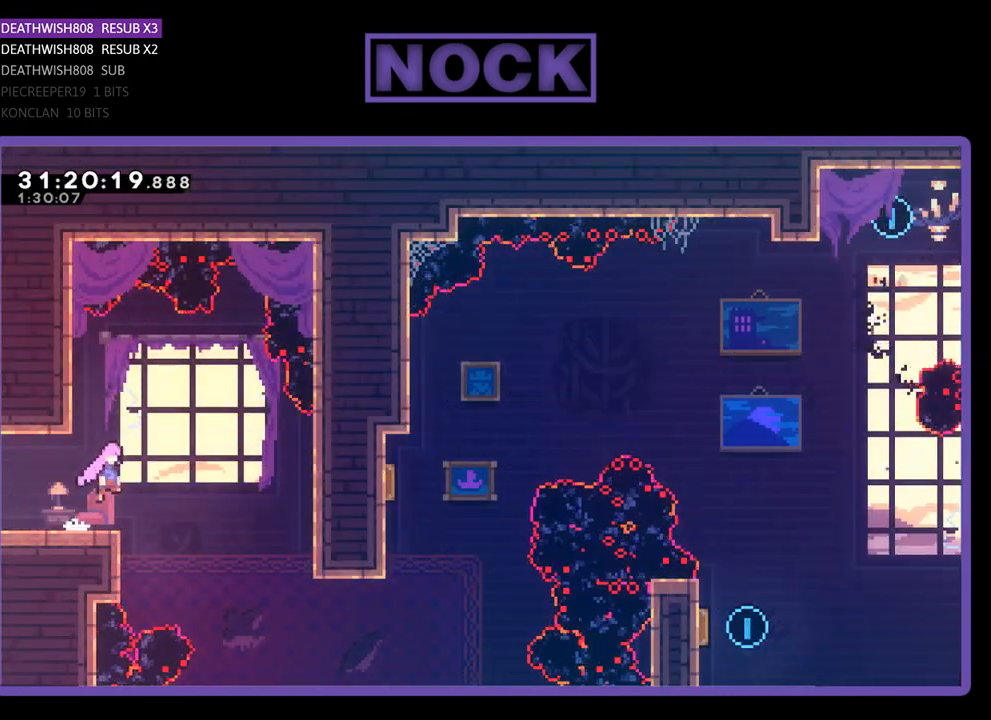
{"buttons": ["R2", "DPAD_RIGHT"], "left_stick": "center", "events": [[33, "CROSS", "up"]]}
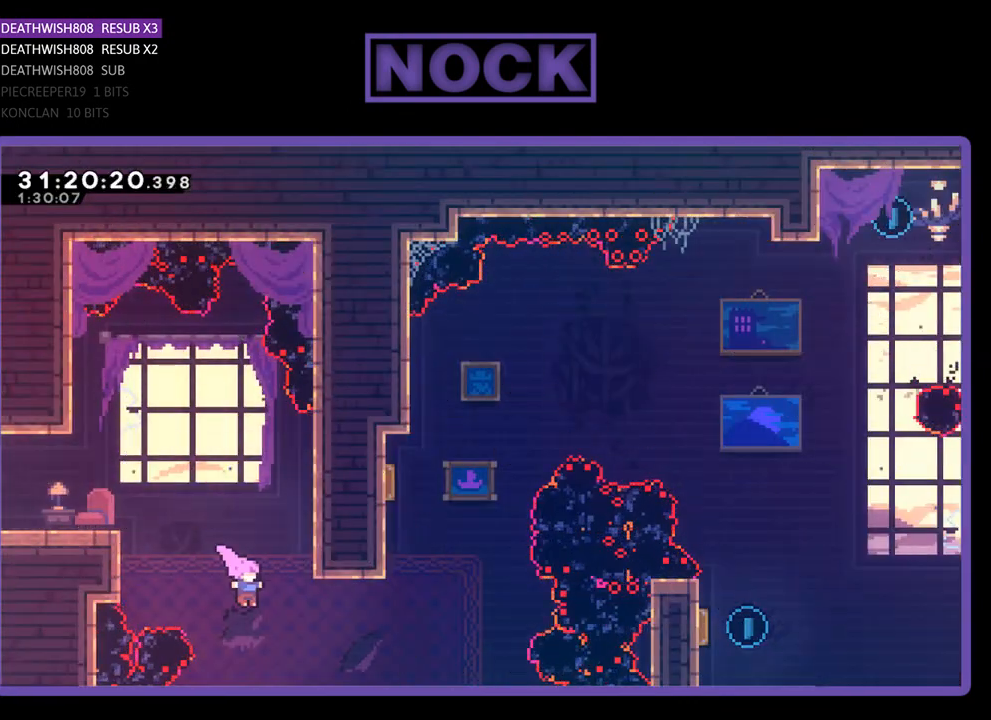
{"buttons": ["CIRCLE", "R2", "DPAD_UP", "DPAD_LEFT"], "left_stick": "center", "events": [[100, "CIRCLE", "down"], [267, "DPAD_UP", "down"], [333, "CIRCLE", "up"], [333, "DPAD_RIGHT", "up"], [433, "CIRCLE", "down"], [500, "DPAD_LEFT", "down"]]}
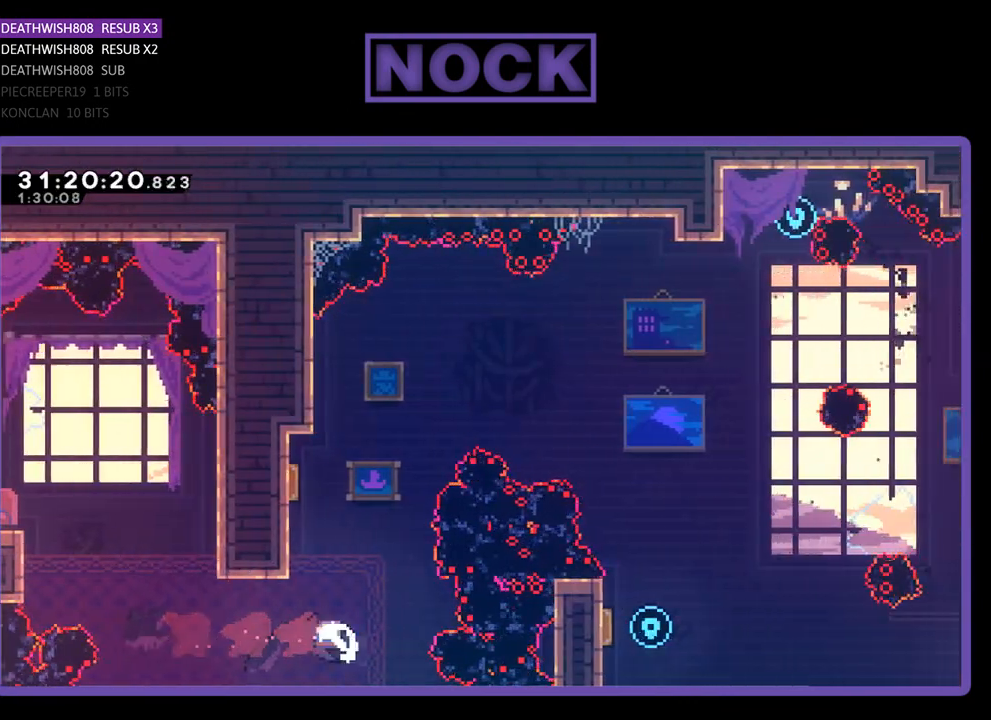
{"buttons": ["R2", "DPAD_RIGHT"], "left_stick": "center", "events": [[400, "DPAD_LEFT", "up"], [433, "DPAD_RIGHT", "down"], [467, "CIRCLE", "up"], [467, "DPAD_UP", "up"]]}
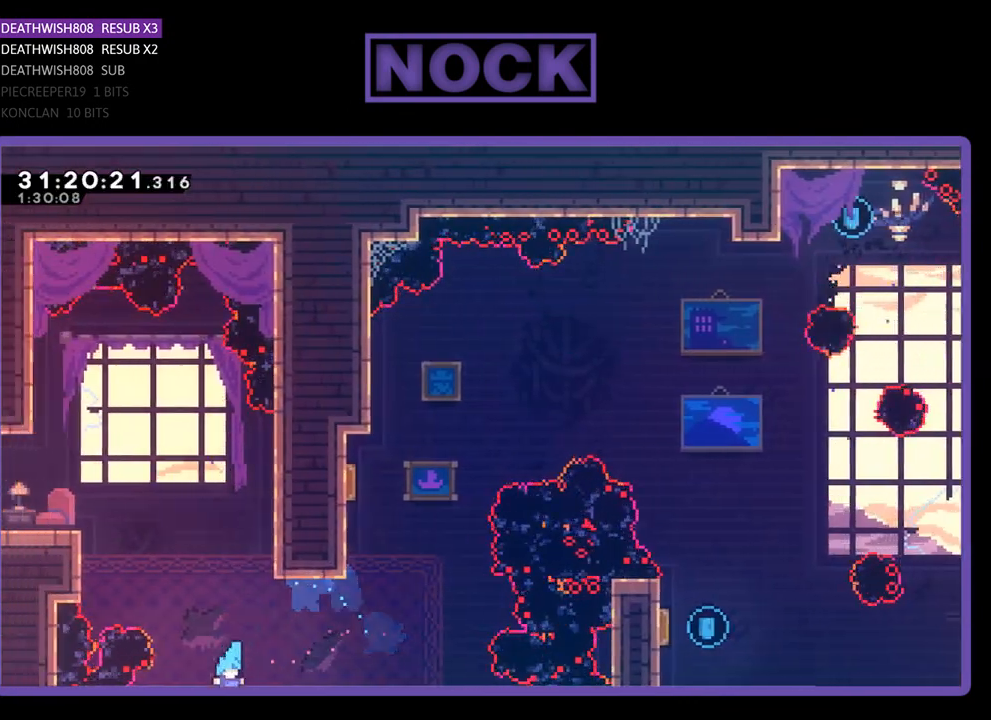
{"buttons": [], "left_stick": "center", "events": [[133, "R2", "up"], [167, "DPAD_RIGHT", "up"]]}
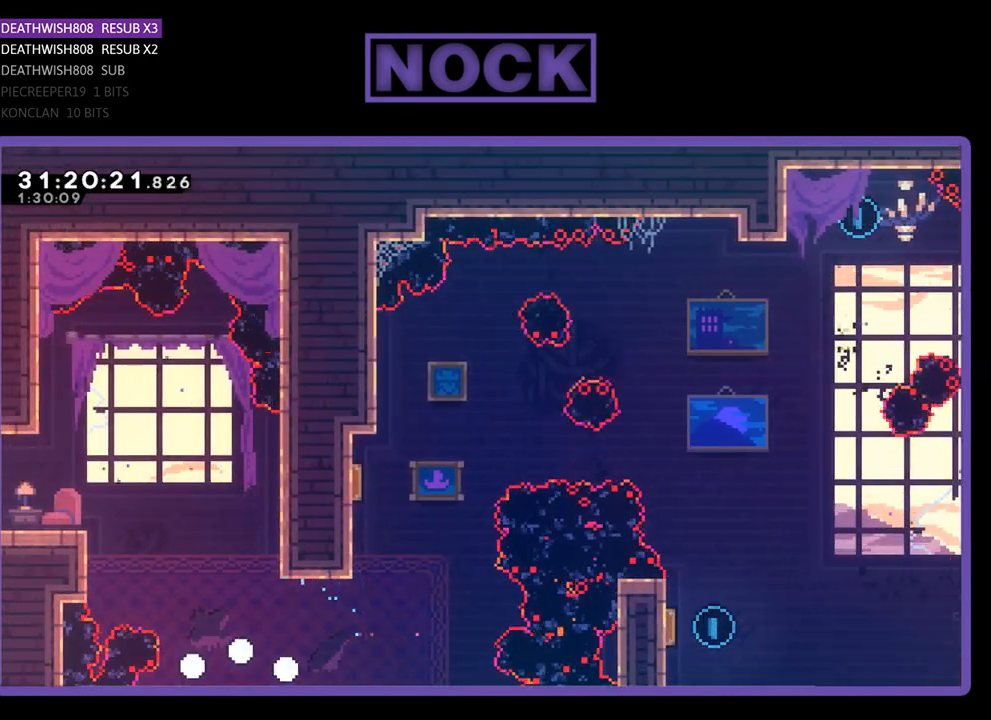
{"buttons": [], "left_stick": "center", "events": []}
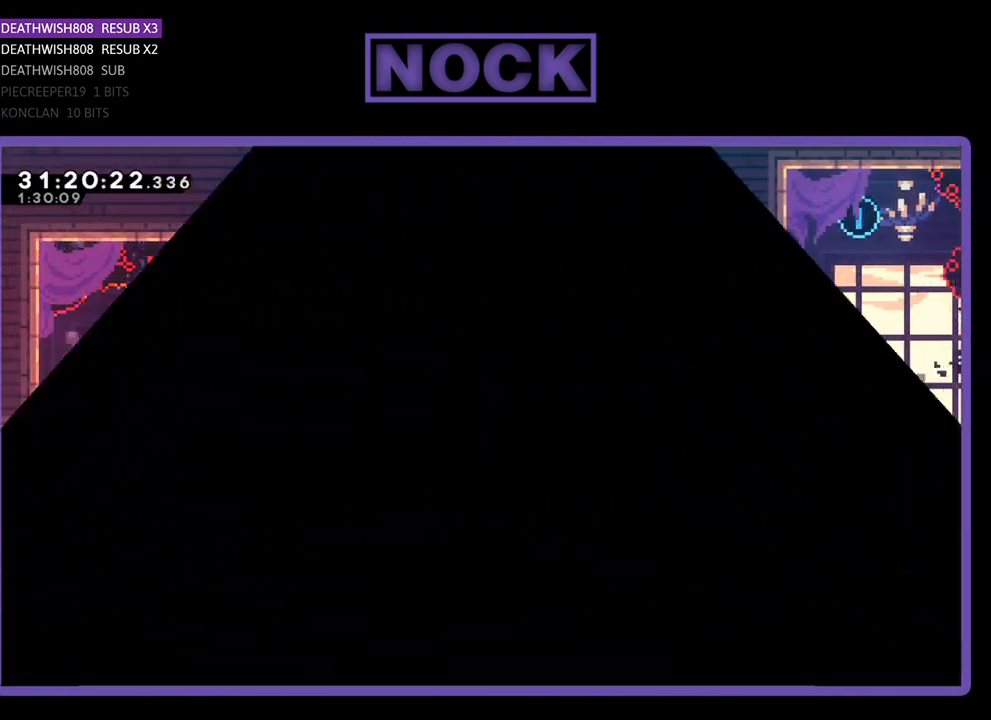
{"buttons": ["R2"], "left_stick": "center", "events": [[433, "R2", "down"]]}
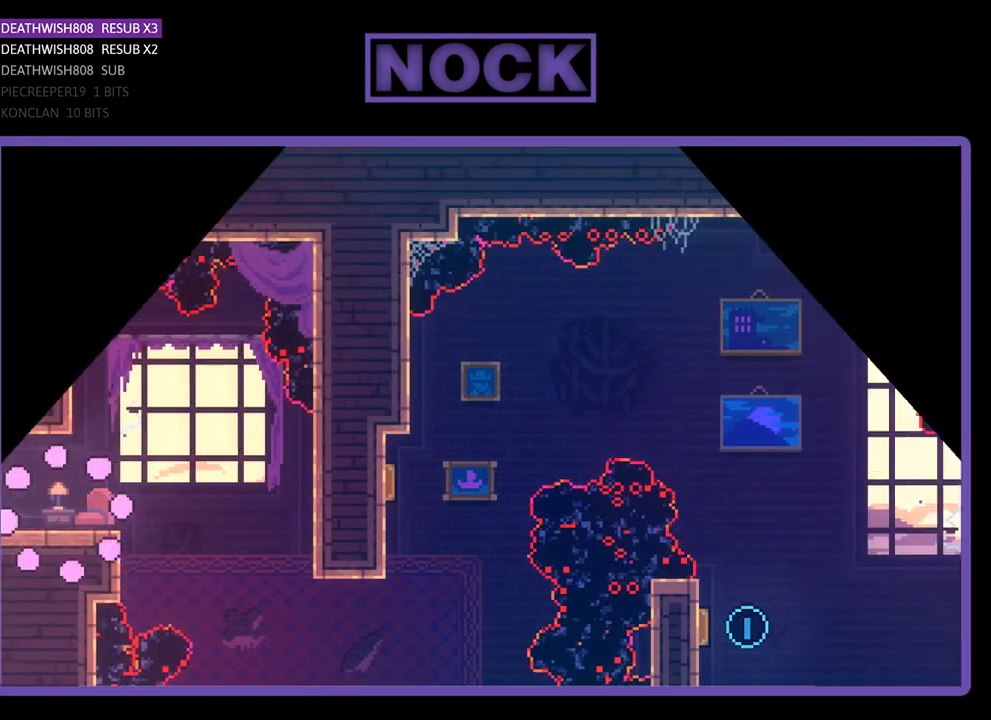
{"buttons": ["CROSS", "R2", "DPAD_RIGHT"], "left_stick": "center", "events": [[33, "DPAD_RIGHT", "down"], [400, "CROSS", "down"]]}